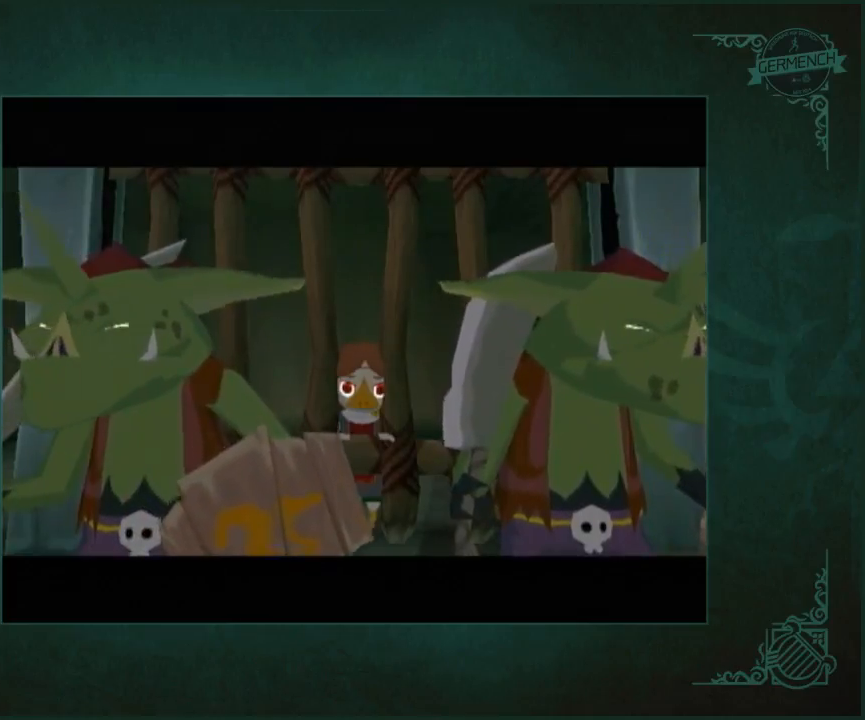
Gameplay with a controller (Nintendo layout); each line is a JSON object with the inputs held at the frame after it. "button_events" lists button changes between this image and that frame as [ms after this image, input, new state], when the widget could be followed in between (sticks are given only as held states). Not read: L2 L3 R2 R3.
{"buttons": [], "left_stick": "up", "right_stick": "center", "button_events": []}
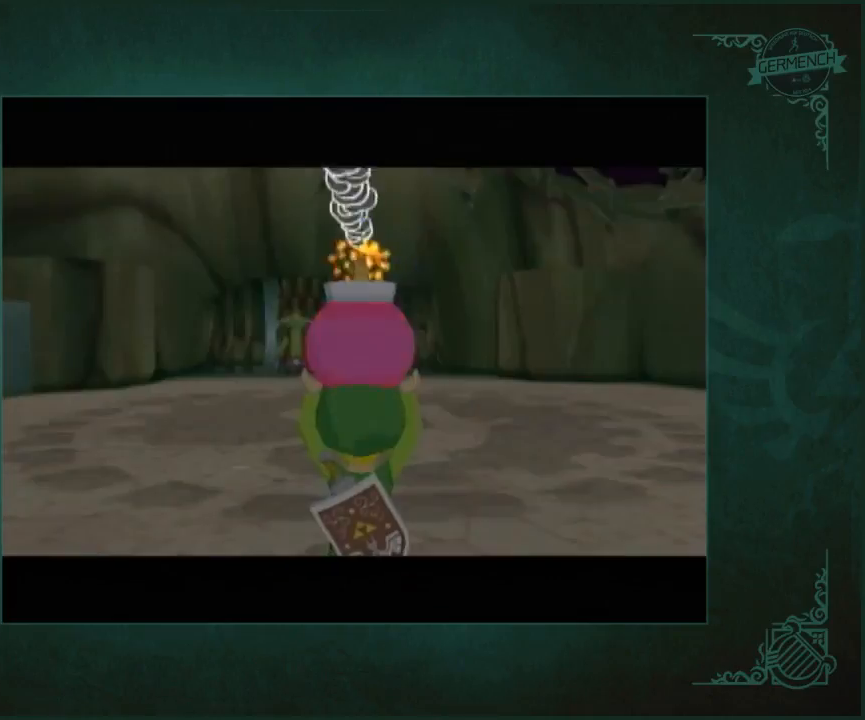
{"buttons": ["B"], "left_stick": "up", "right_stick": "center"}
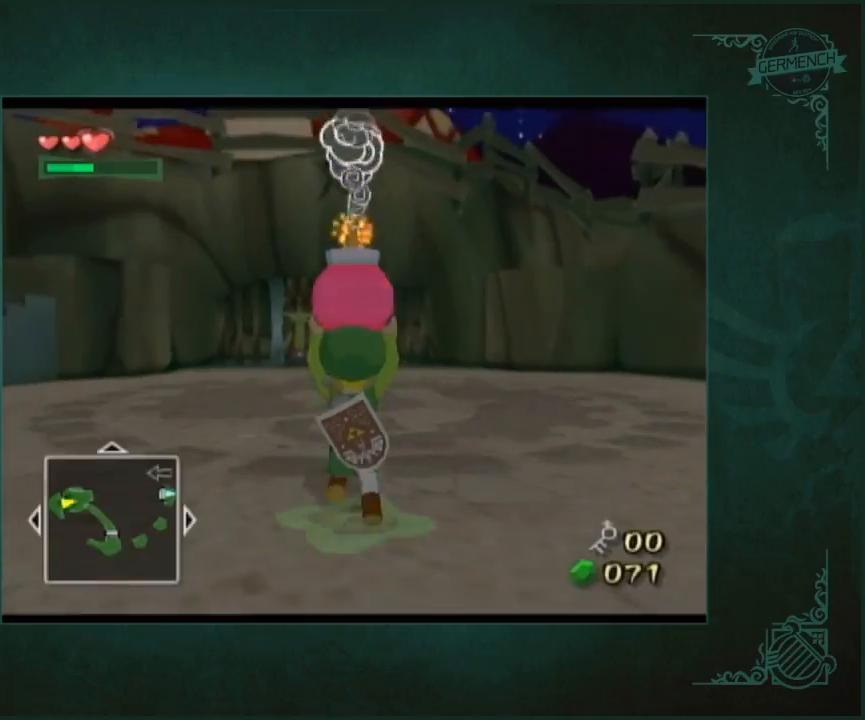
{"buttons": [], "left_stick": "up", "right_stick": "down-left"}
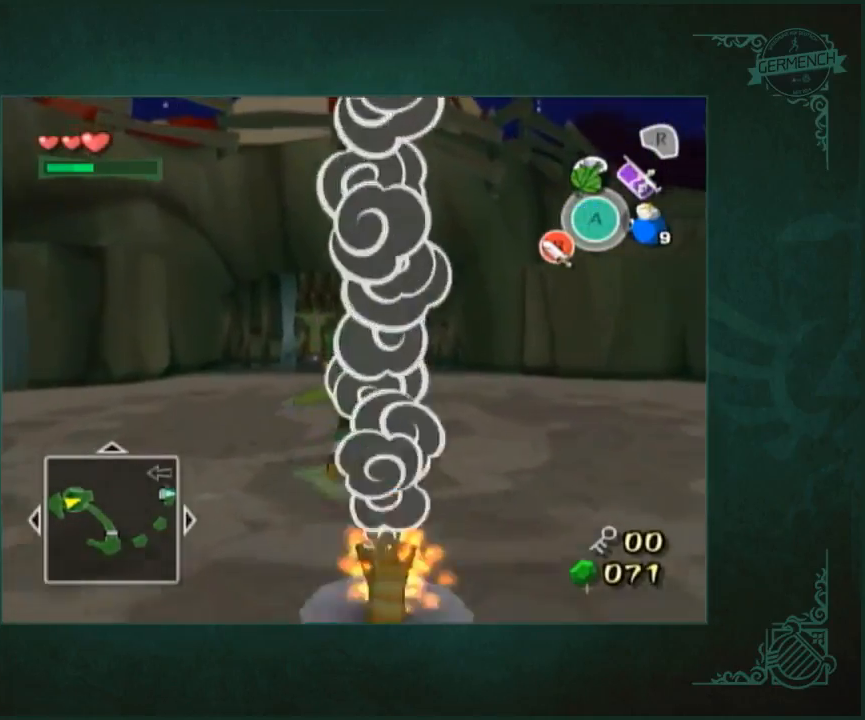
{"buttons": [], "left_stick": "up", "right_stick": "center", "button_events": []}
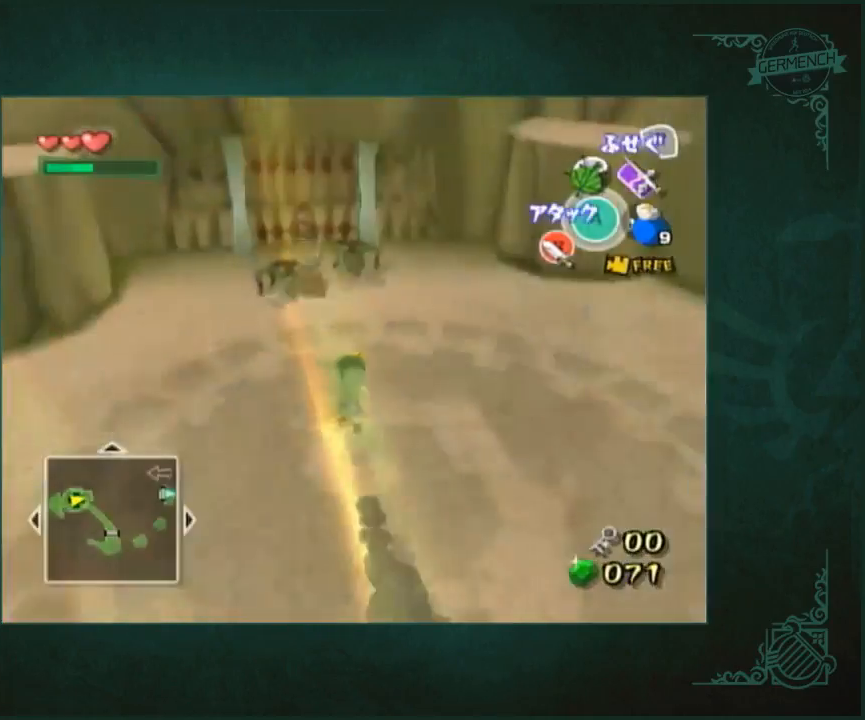
{"buttons": [], "left_stick": "center", "right_stick": "center", "button_events": []}
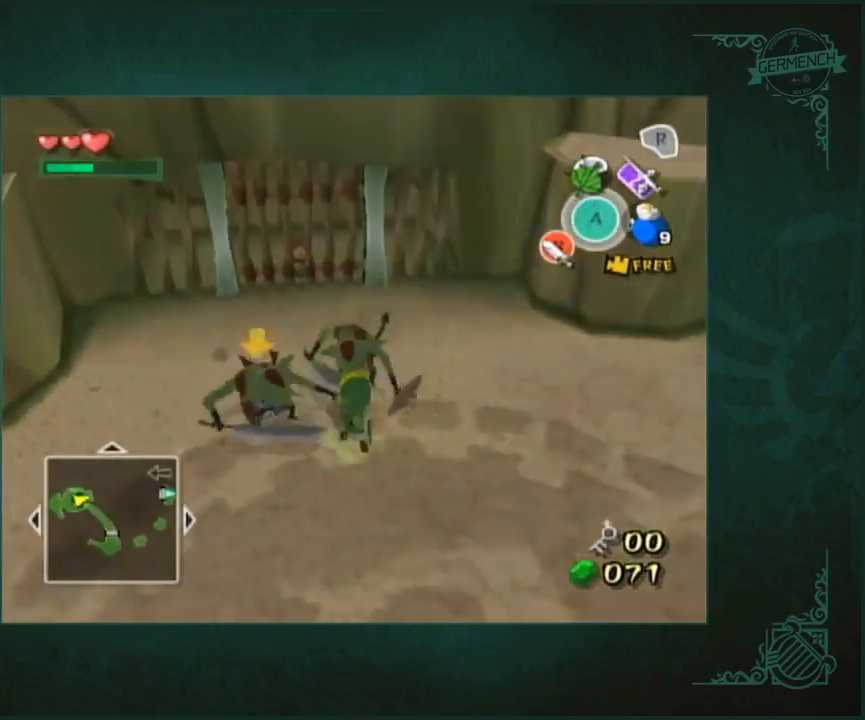
{"buttons": [], "left_stick": "center", "right_stick": "center", "button_events": []}
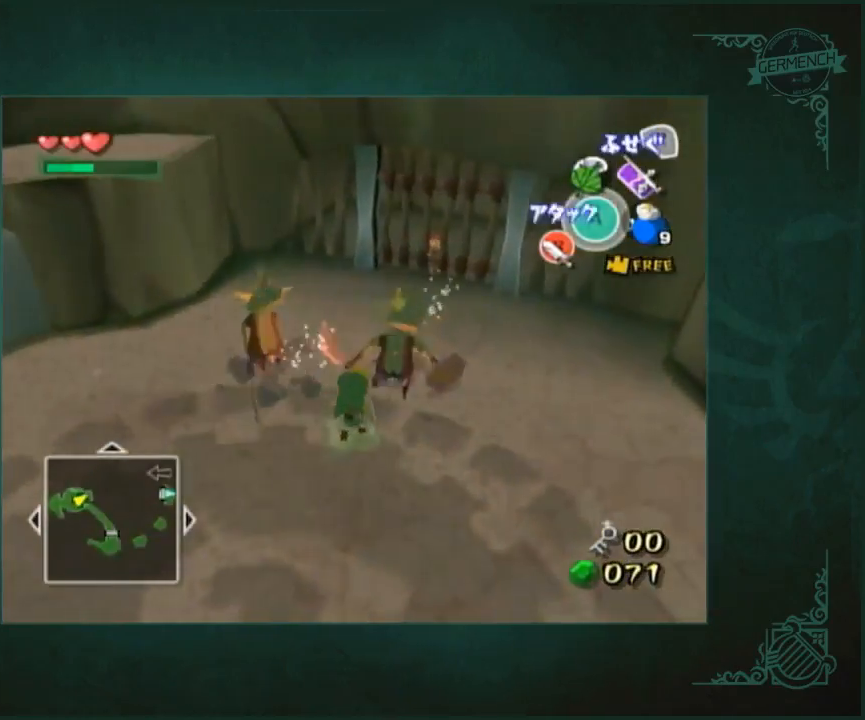
{"buttons": [], "left_stick": "up", "right_stick": "center", "button_events": []}
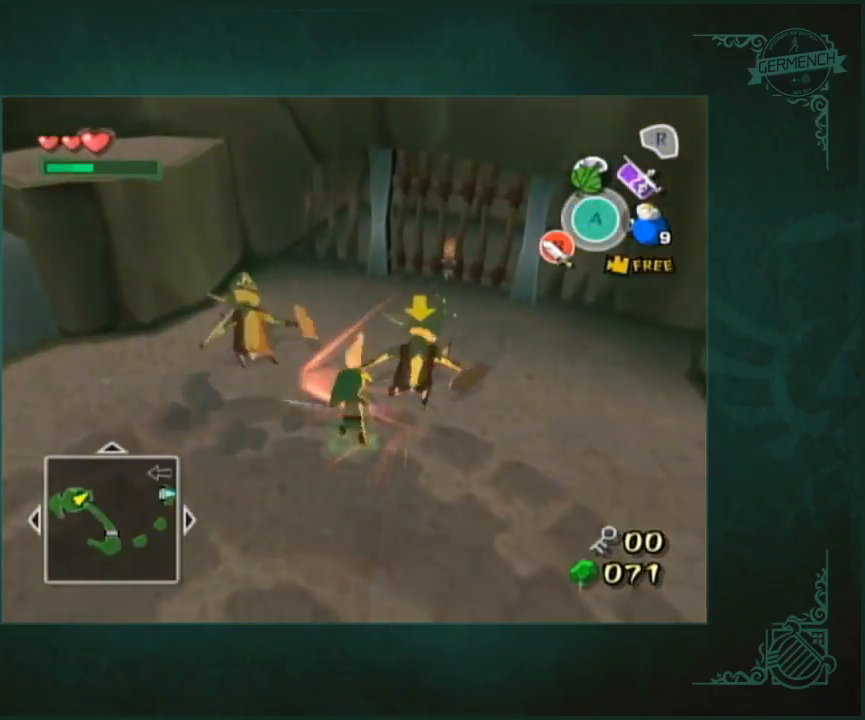
{"buttons": [], "left_stick": "center", "right_stick": "center", "button_events": []}
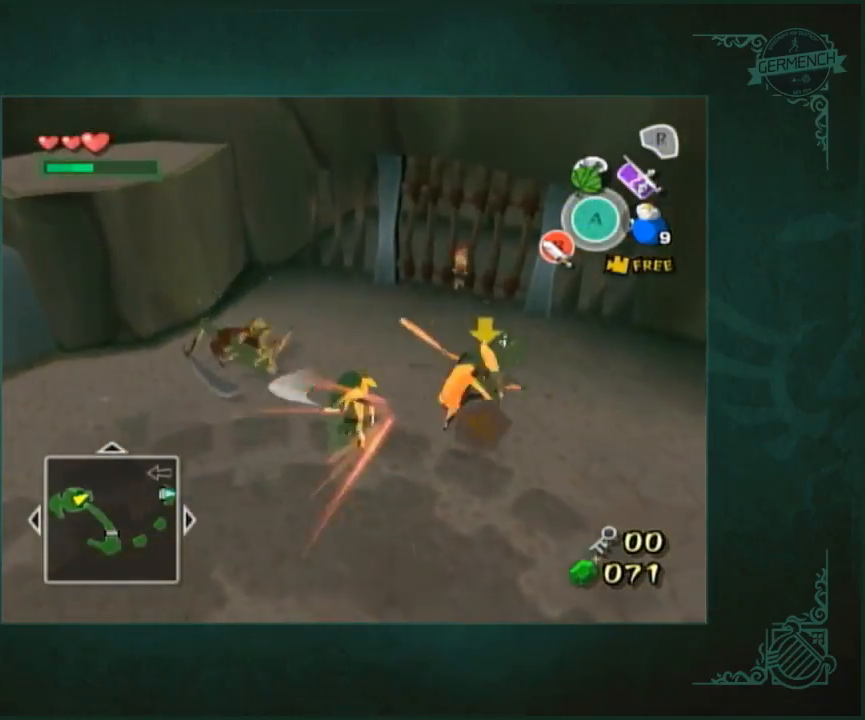
{"buttons": [], "left_stick": "up-right", "right_stick": "center", "button_events": []}
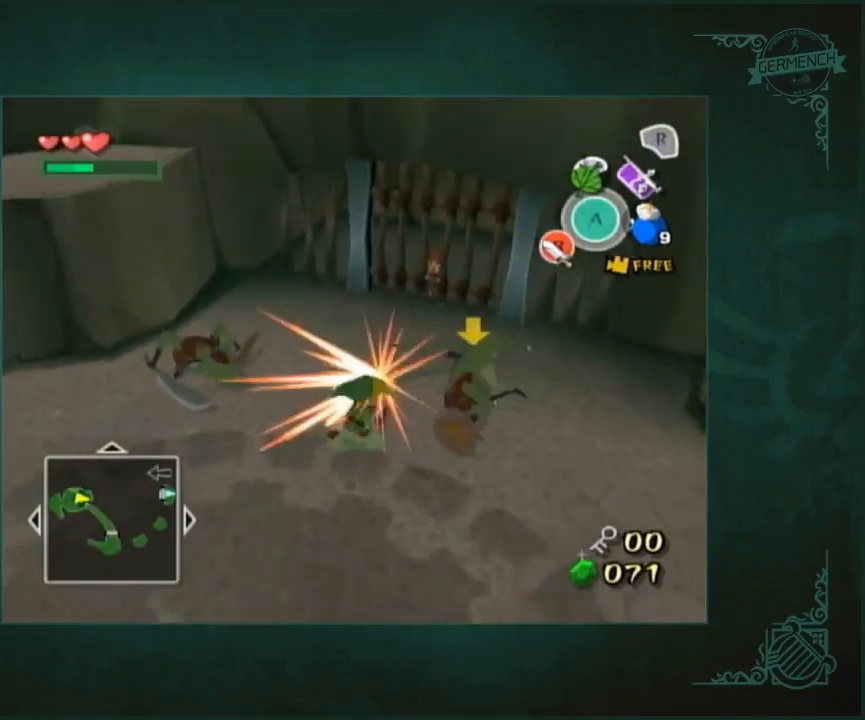
{"buttons": [], "left_stick": "up-right", "right_stick": "center", "button_events": []}
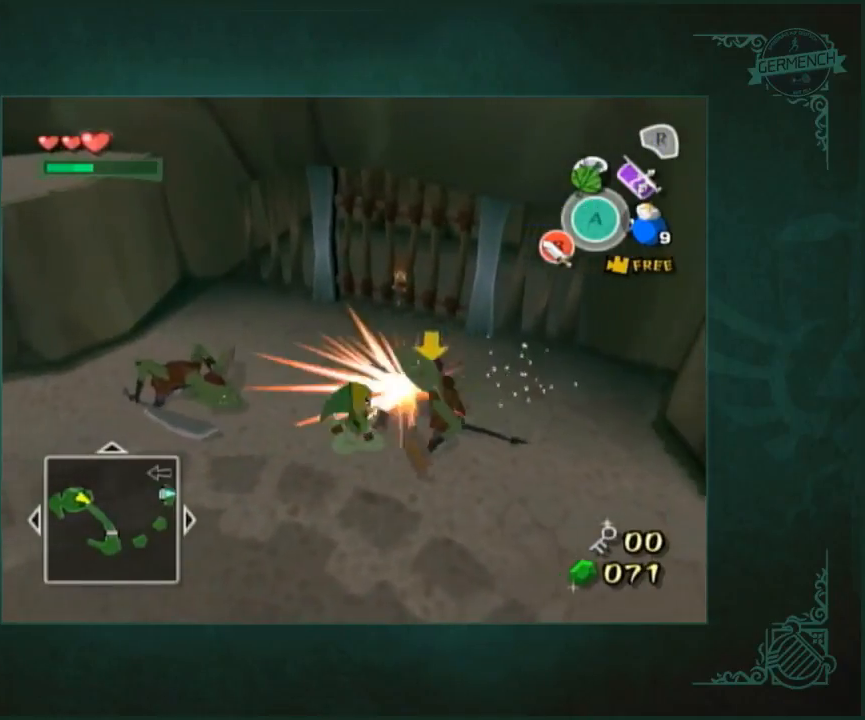
{"buttons": ["B"], "left_stick": "up-left", "right_stick": "center"}
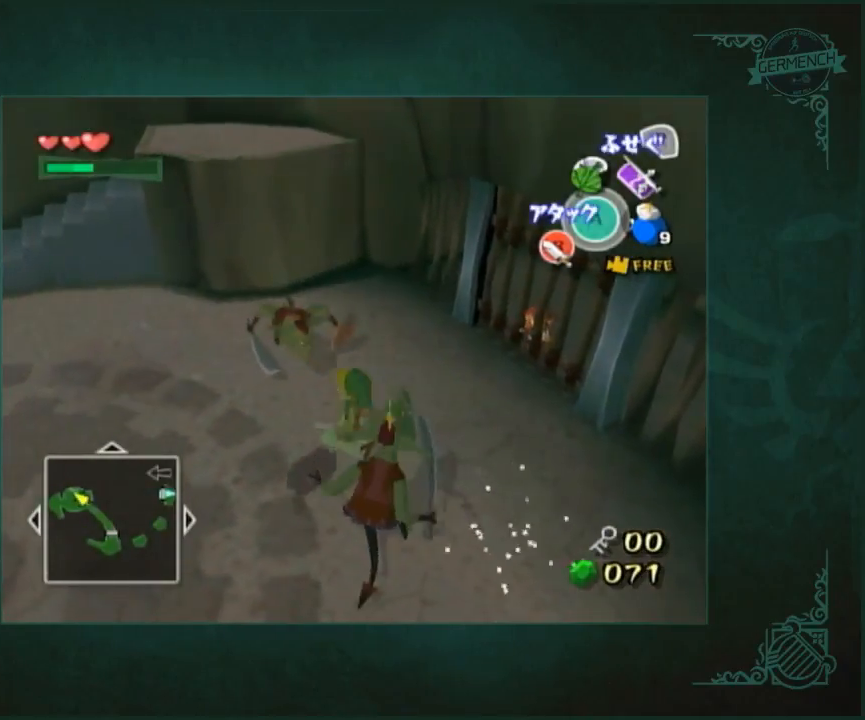
{"buttons": ["B"], "left_stick": "up-right", "right_stick": "center", "button_events": []}
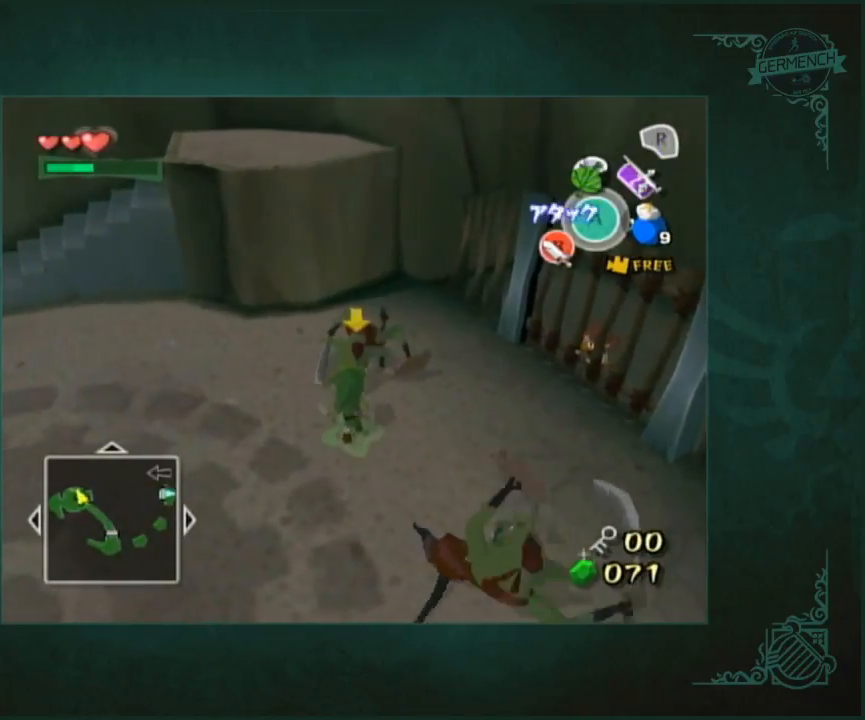
{"buttons": [], "left_stick": "up", "right_stick": "center"}
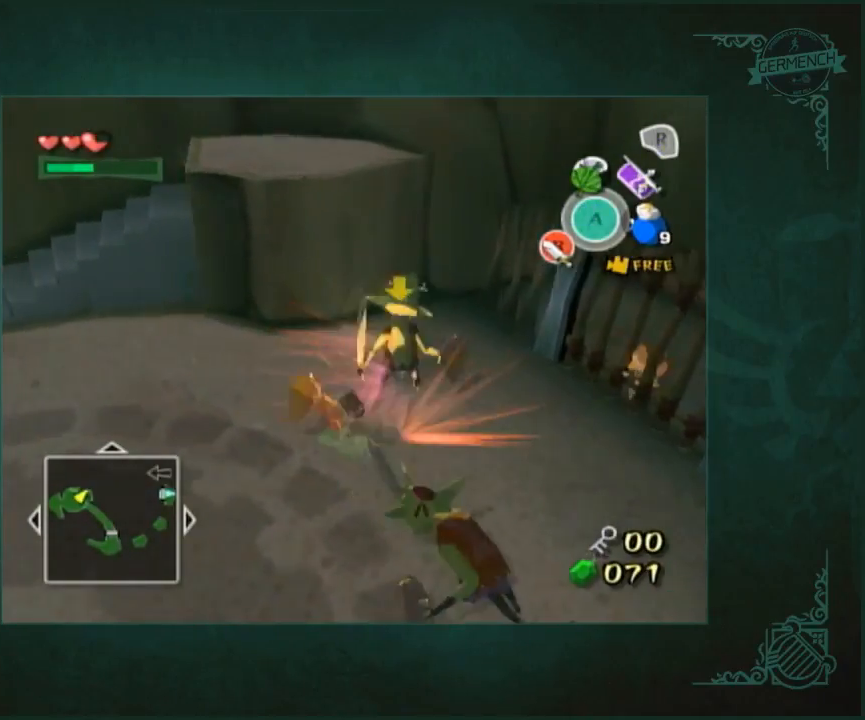
{"buttons": ["B"], "left_stick": "up-right", "right_stick": "center"}
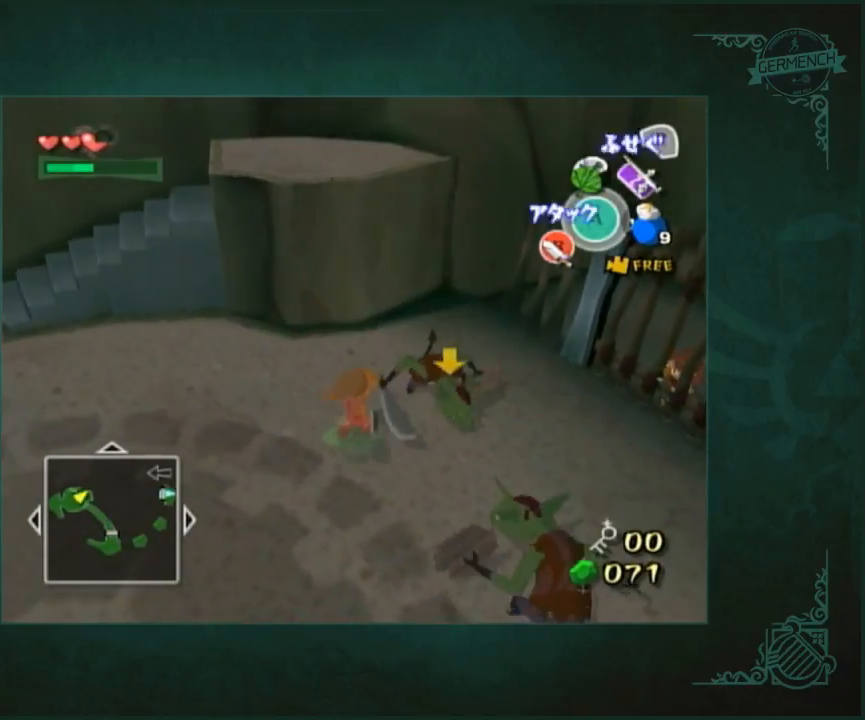
{"buttons": [], "left_stick": "down-right", "right_stick": "left"}
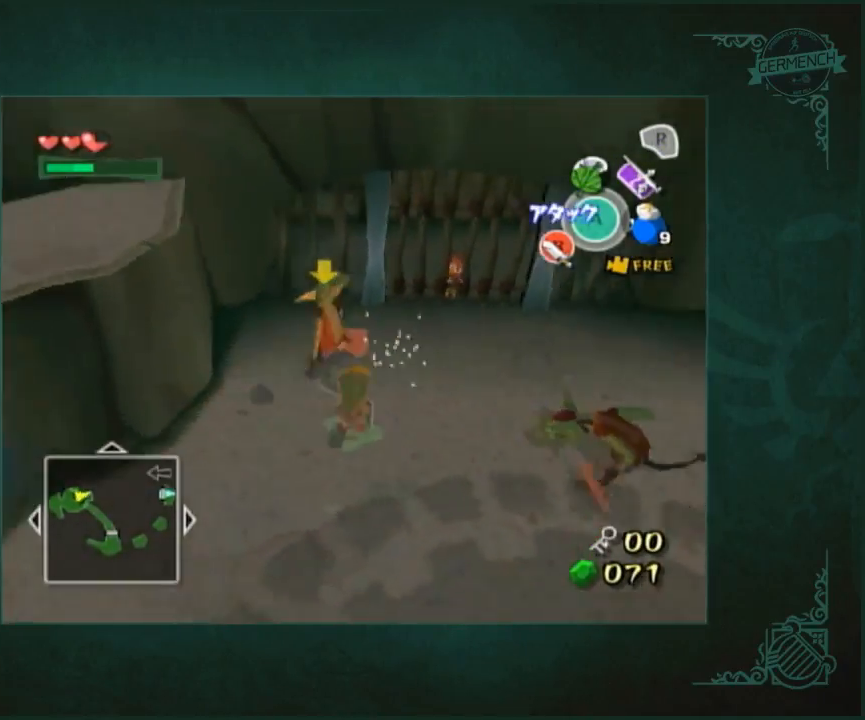
{"buttons": [], "left_stick": "up-left", "right_stick": "center", "button_events": []}
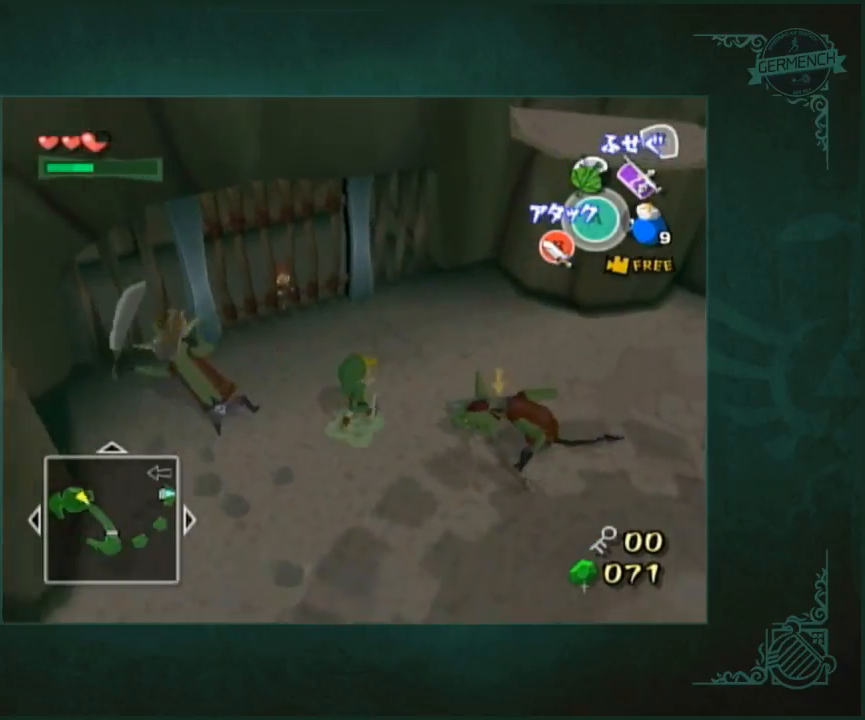
{"buttons": [], "left_stick": "center", "right_stick": "center", "button_events": []}
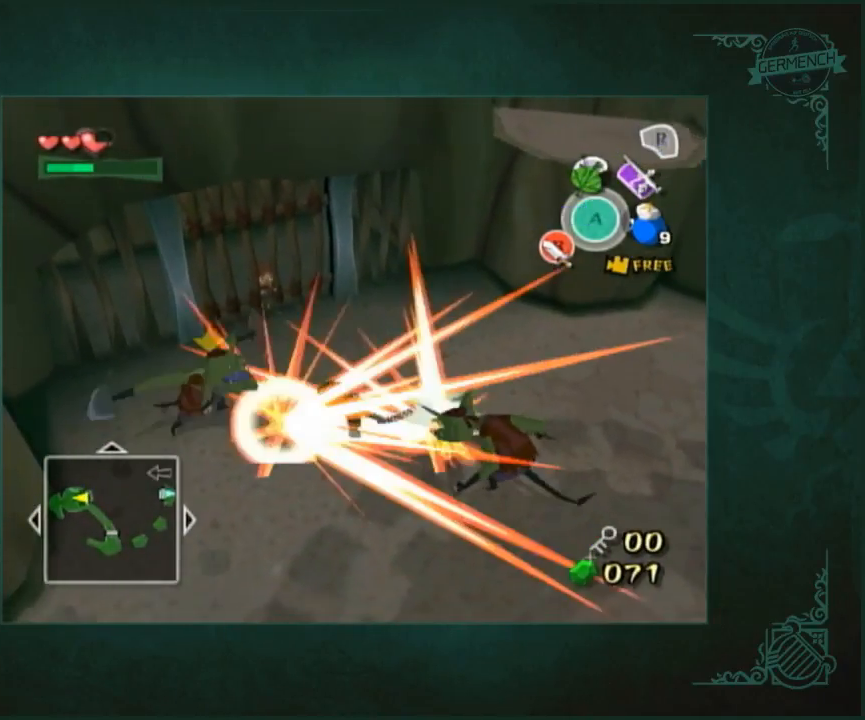
{"buttons": [], "left_stick": "center", "right_stick": "left", "button_events": []}
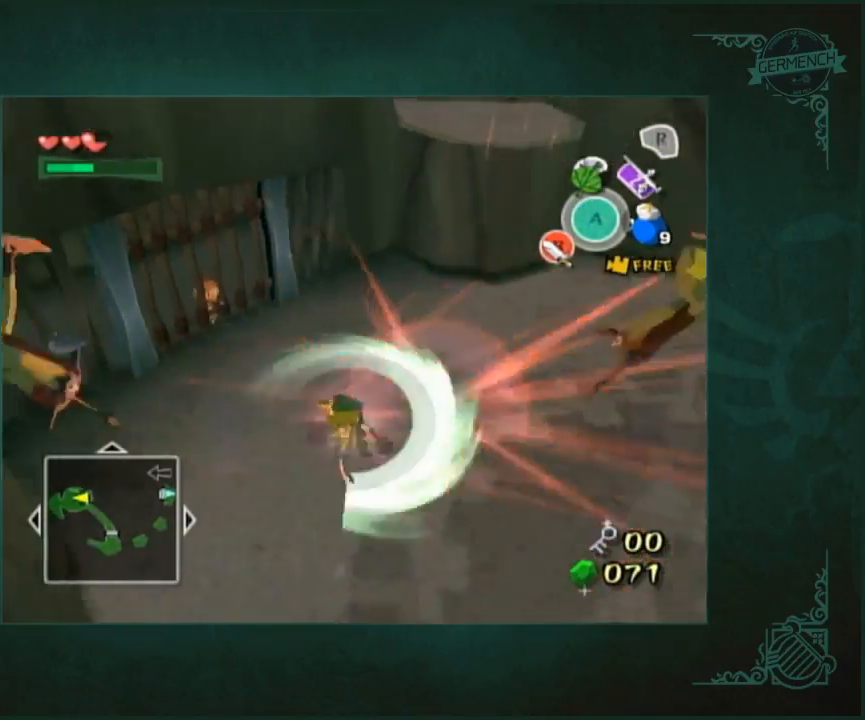
{"buttons": [], "left_stick": "center", "right_stick": "right", "button_events": []}
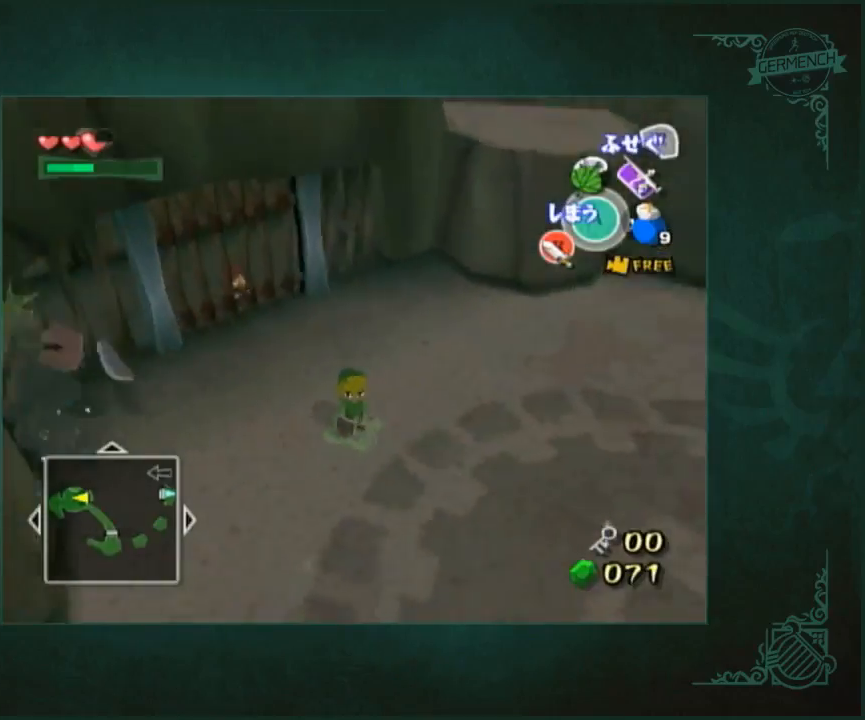
{"buttons": [], "left_stick": "up", "right_stick": "center", "button_events": []}
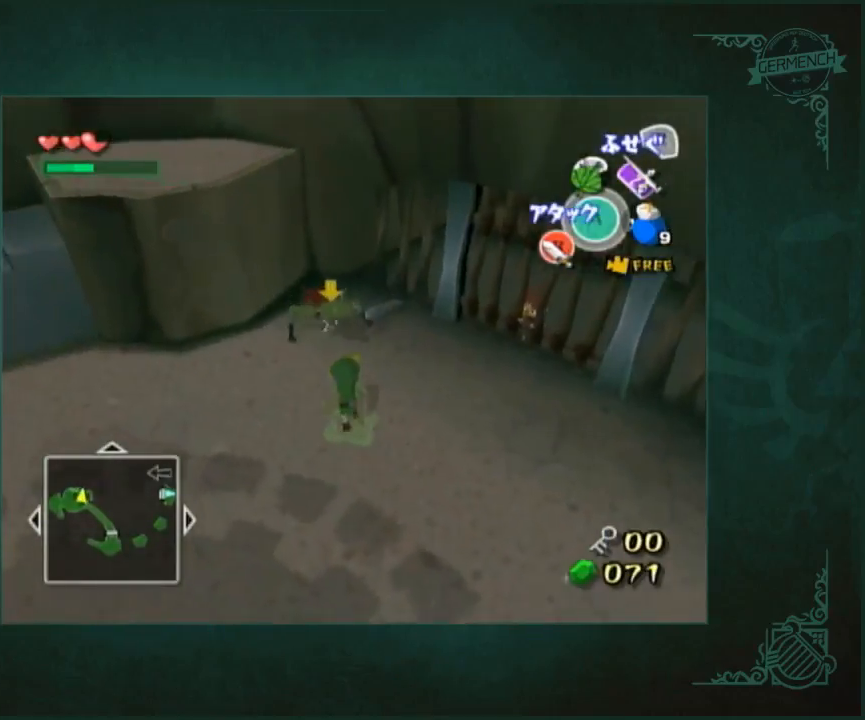
{"buttons": ["R1"], "left_stick": "center", "right_stick": "center", "button_events": [[250, "R1", "down"]]}
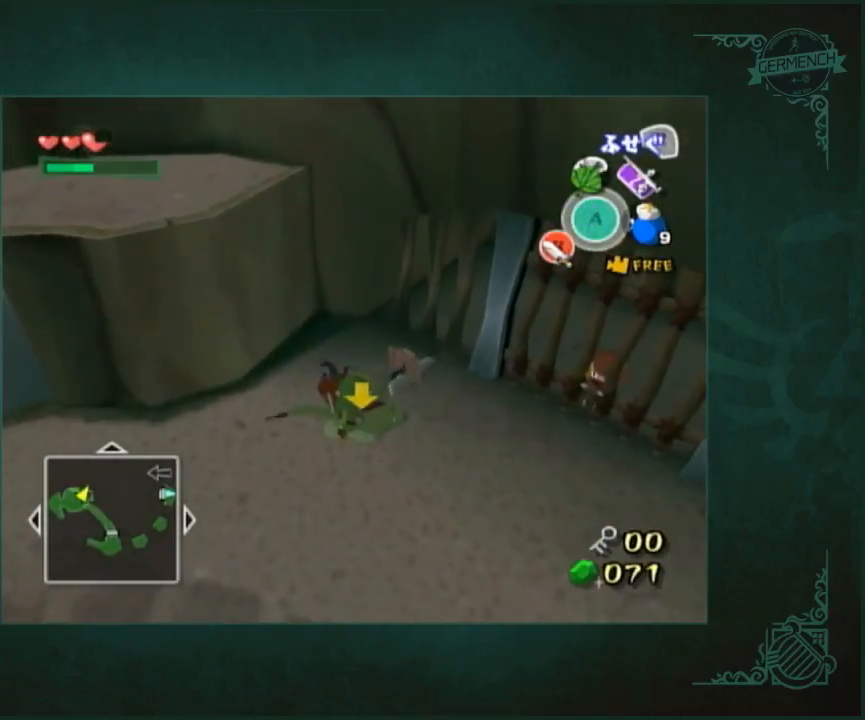
{"buttons": ["R1"], "left_stick": "center", "right_stick": "center", "button_events": []}
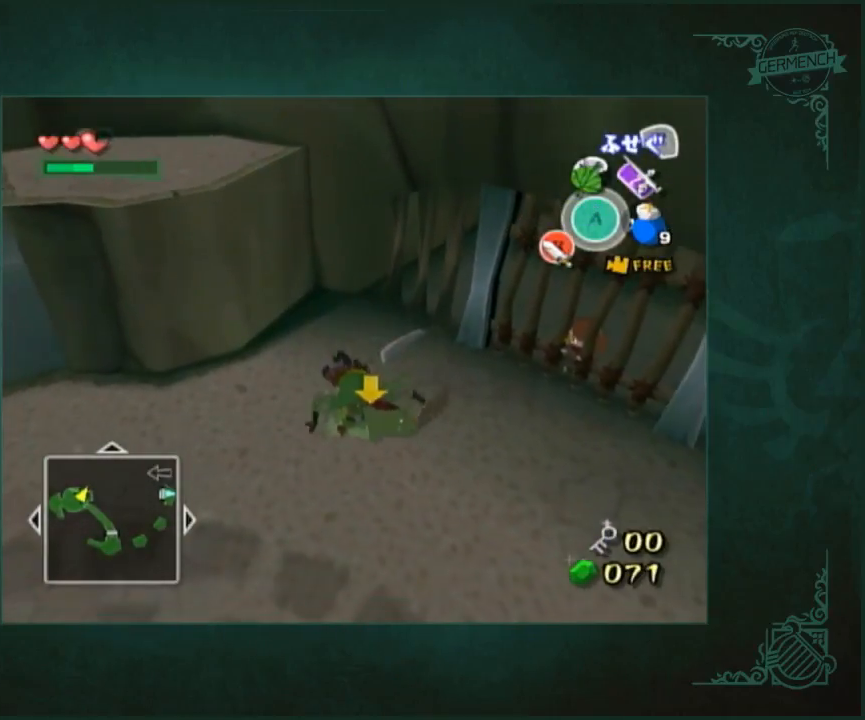
{"buttons": ["R1"], "left_stick": "center", "right_stick": "center", "button_events": []}
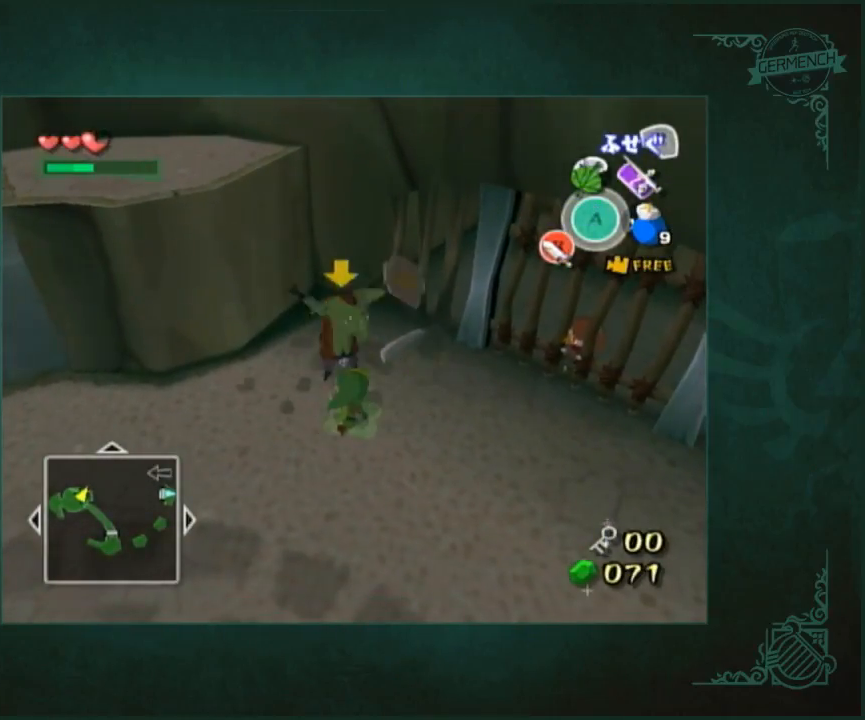
{"buttons": [], "left_stick": "center", "right_stick": "center", "button_events": [[183, "R1", "up"]]}
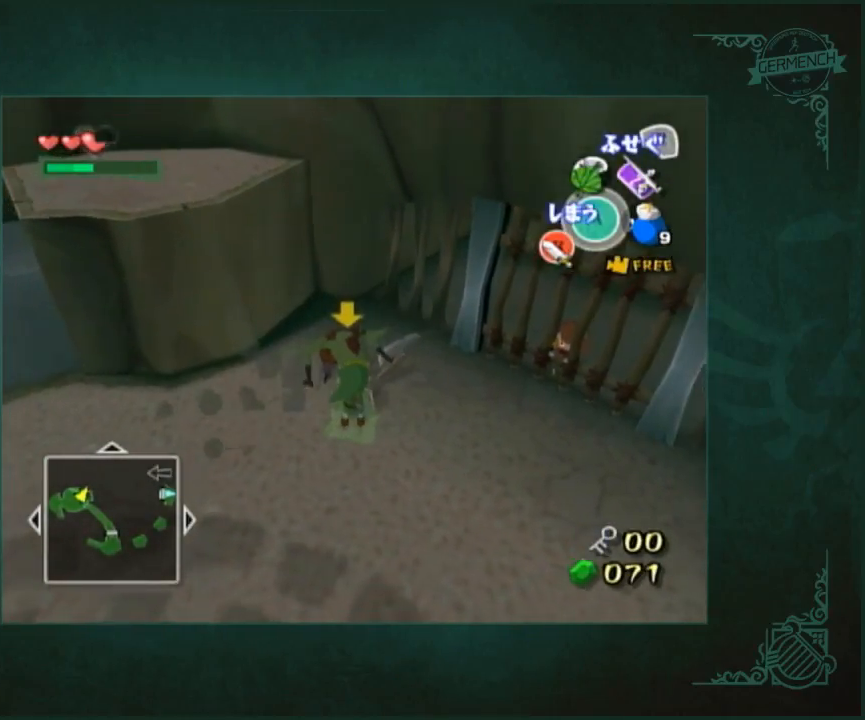
{"buttons": [], "left_stick": "center", "right_stick": "center", "button_events": []}
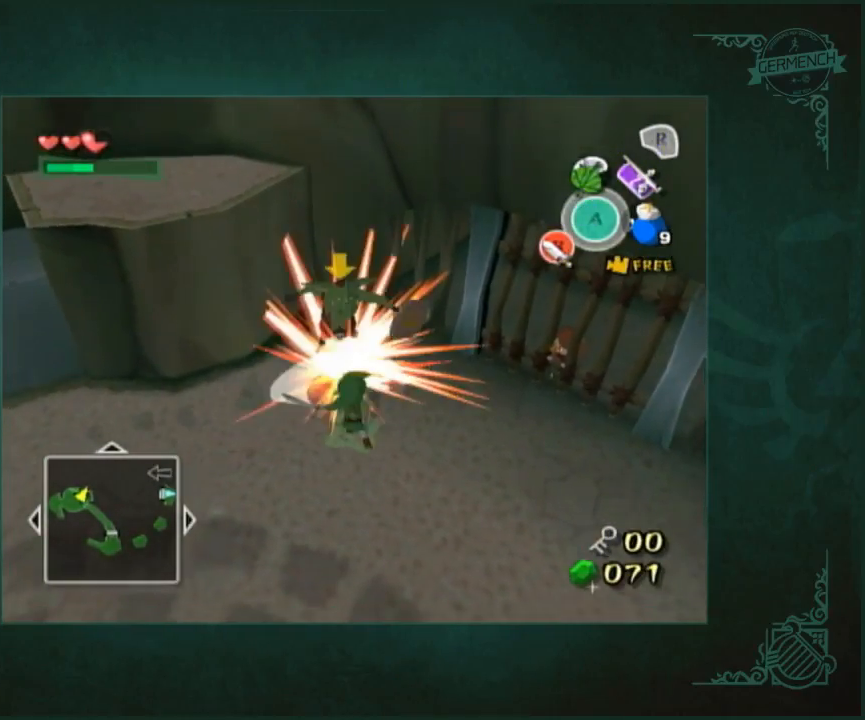
{"buttons": ["L1"], "left_stick": "left", "right_stick": "center", "button_events": [[217, "L1", "down"], [250, "A", "down"], [350, "A", "up"]]}
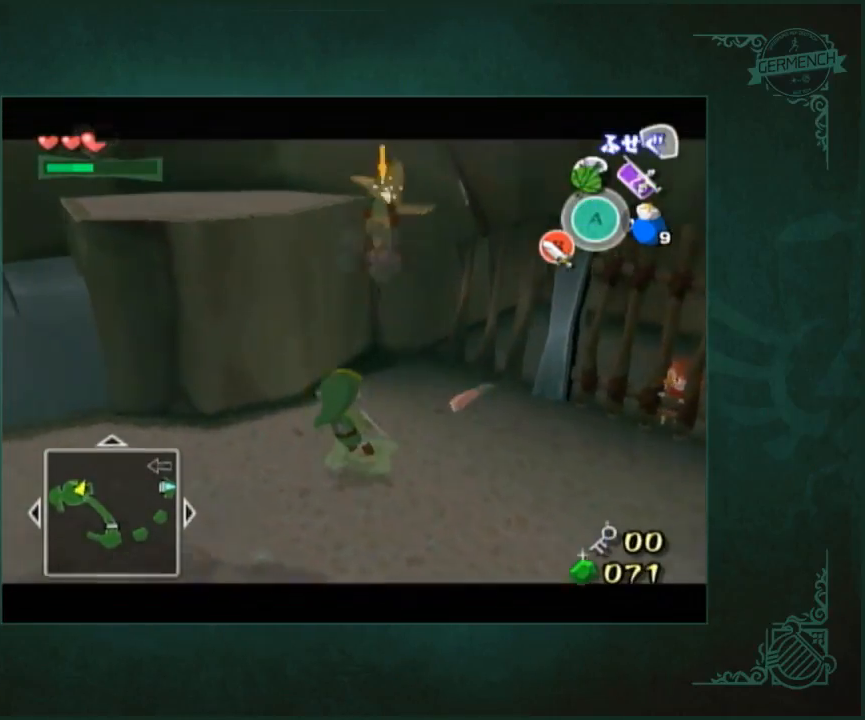
{"buttons": ["L1"], "left_stick": "center", "right_stick": "center", "button_events": [[183, "A", "down"], [317, "A", "up"]]}
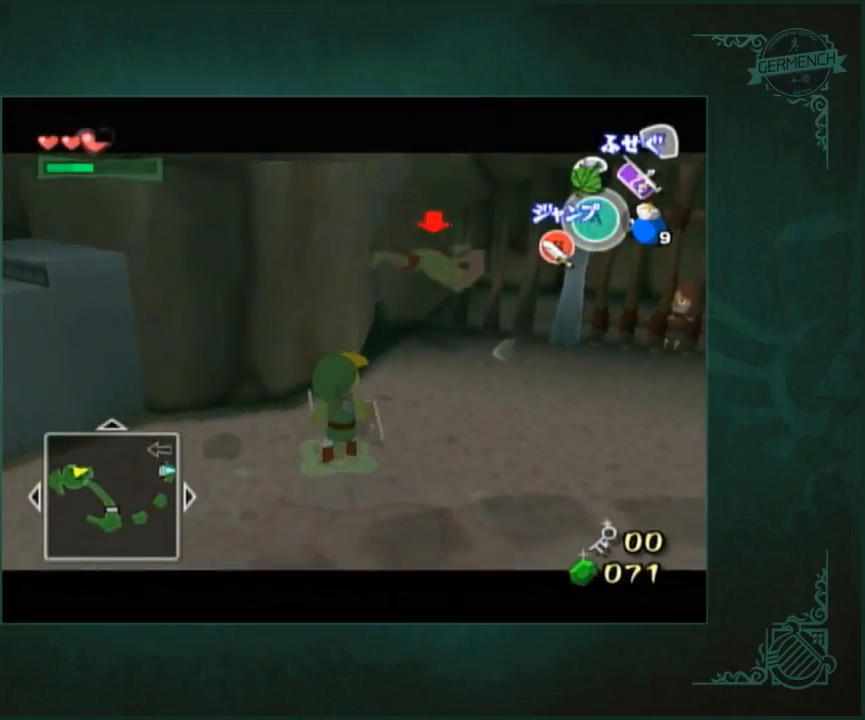
{"buttons": ["L1"], "left_stick": "center", "right_stick": "center", "button_events": [[83, "A", "down"], [217, "A", "up"]]}
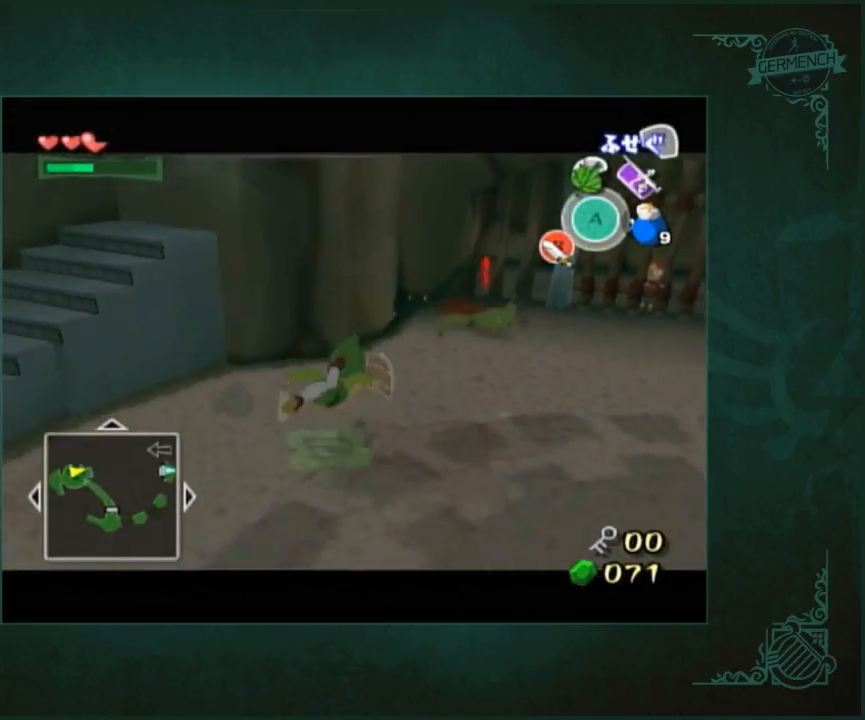
{"buttons": [], "left_stick": "center", "right_stick": "center", "button_events": [[17, "L1", "up"], [150, "L1", "down"], [183, "A", "down"], [283, "A", "up"], [317, "L1", "up"]]}